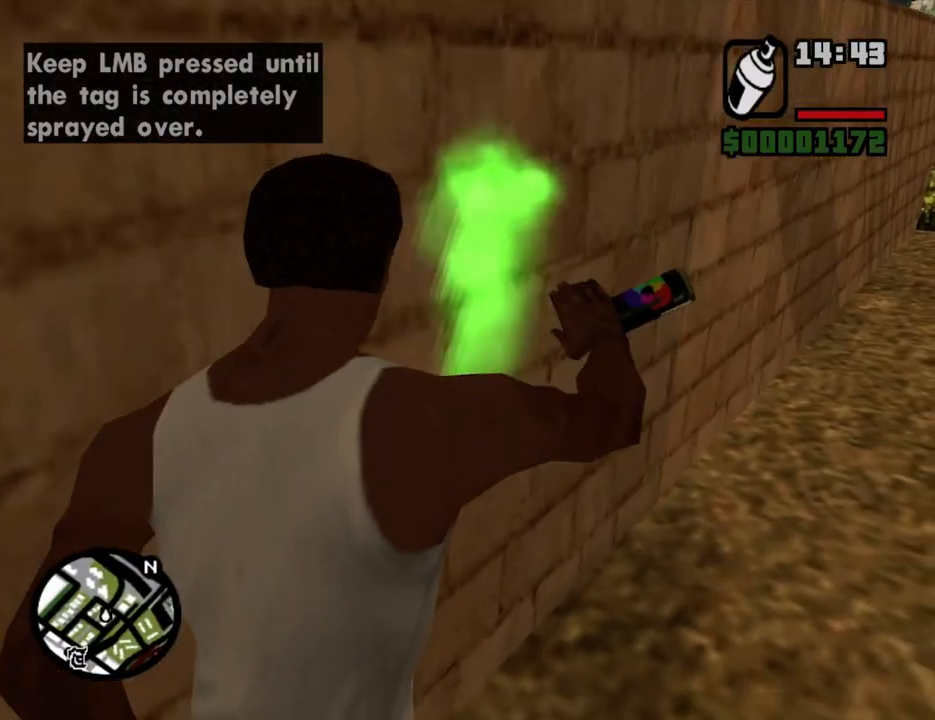
Gameplay with keyboard and mouse; each line is a JSON object with the keys and mouse buttons held at the frame after it. "events" lists presses ("down") and releases ("up") of "1", "2", "3", "4", "5", "6", "8", "a", "alt", "c", "ctrl", "d", "down", "e", "escape", "f", "f1", "f2", "f3", "g", "h", "left", "num2", "q", "r", "right", "s", "shift", "space", "t", "tab", "up", "v", "w", "x", "z", "mouse_left", "mouse_middle", "mouse_right", "mouse_wheel_up" and "mouse_wheel_down" between this image and that frame as [ms after this image, input, new state], when the widget could be followed in between. "mouse_left", "mouse_middle", "mouse_right", "mouse_wheel_up", "mouse_wheel_down" = the "left", "middle", "right", "wheel_up", "wheel_down" buttons of the "mouse" list. No other keys are recorded. Mouse movement is not recorded.
{"keys": ["a", "w"], "mouse": [], "events": [[168, "s", "down"], [268, "mouse_left", "up"], [268, "mouse_right", "up"], [268, "s", "up"], [402, "w", "down"]]}
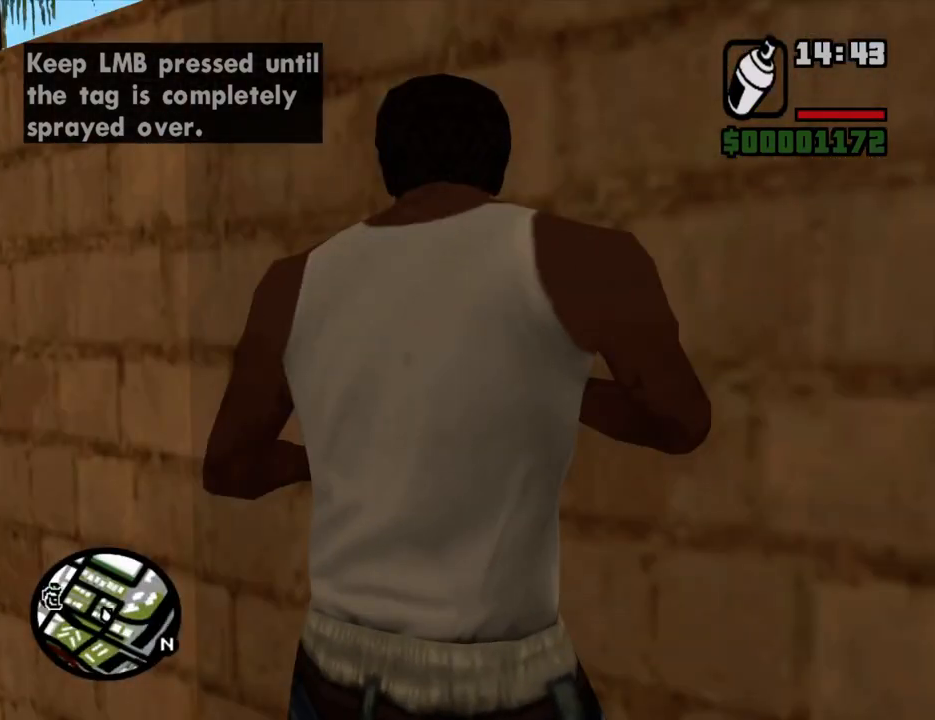
{"keys": ["d", "w"], "mouse": [], "events": [[285, "a", "up"], [419, "d", "down"]]}
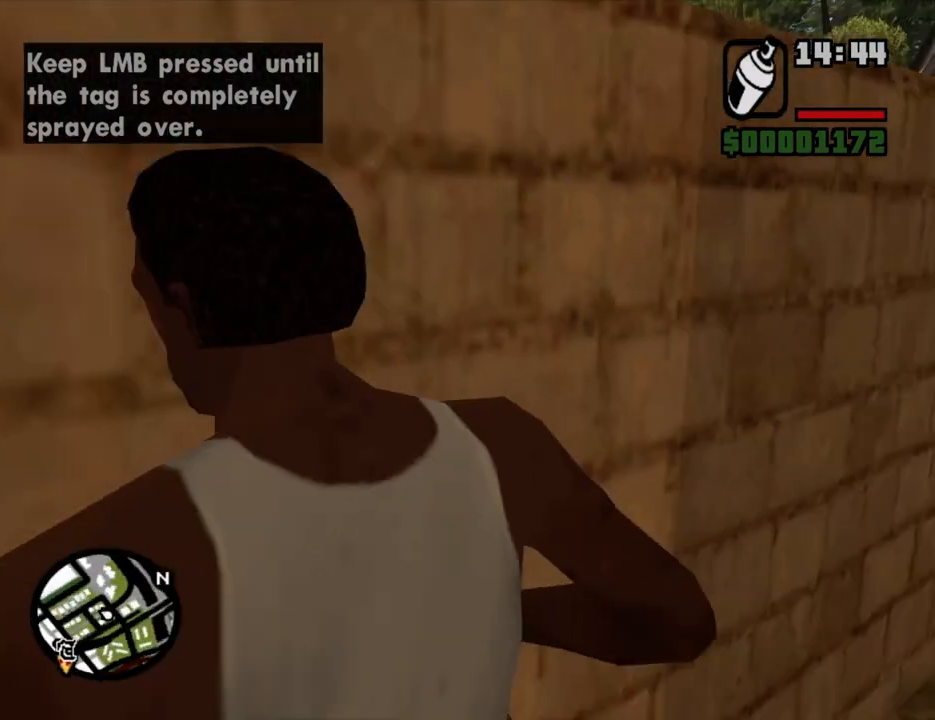
{"keys": ["d", "w"], "mouse": ["left", "right"], "events": [[117, "mouse_left", "down"], [117, "mouse_right", "down"], [151, "d", "up"], [151, "w", "up"], [385, "w", "down"], [436, "d", "down"]]}
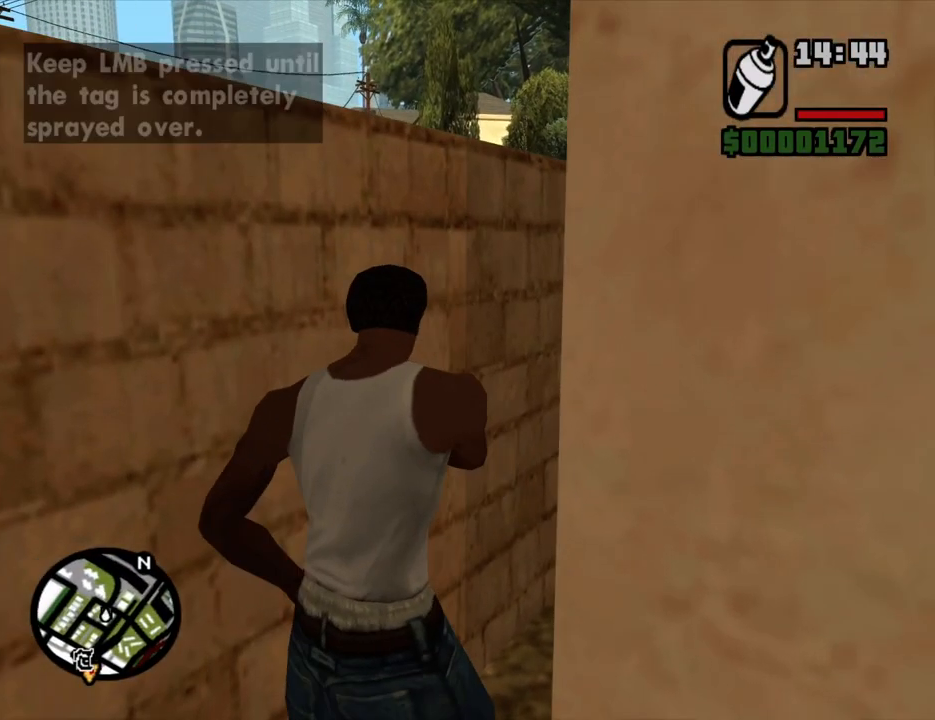
{"keys": ["w"], "mouse": ["left", "right"], "events": [[419, "d", "up"]]}
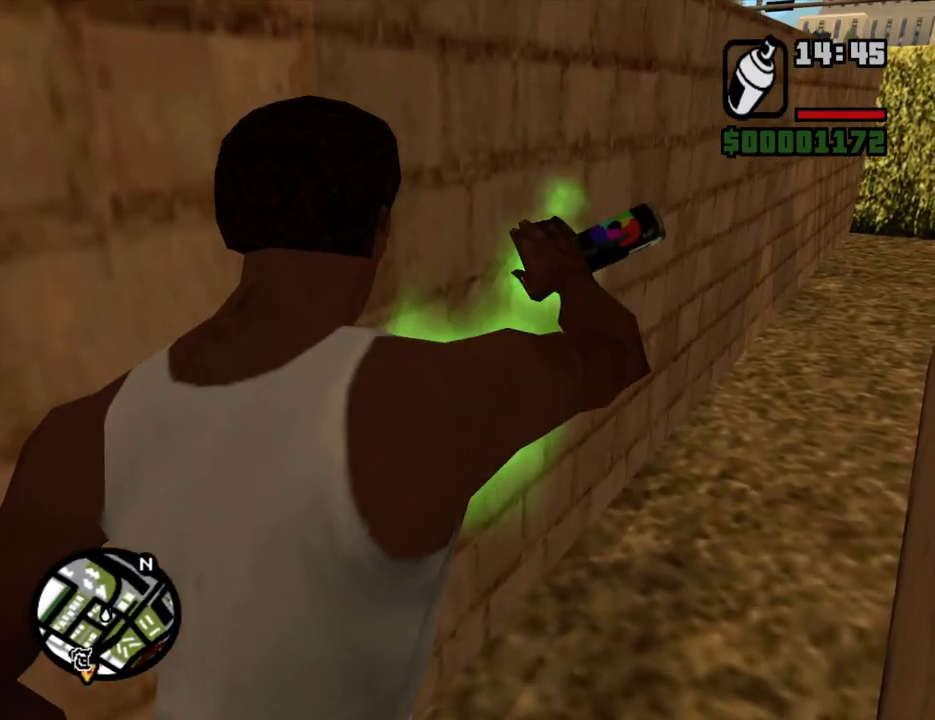
{"keys": ["d"], "mouse": ["left", "right"], "events": [[117, "d", "down"], [419, "w", "up"]]}
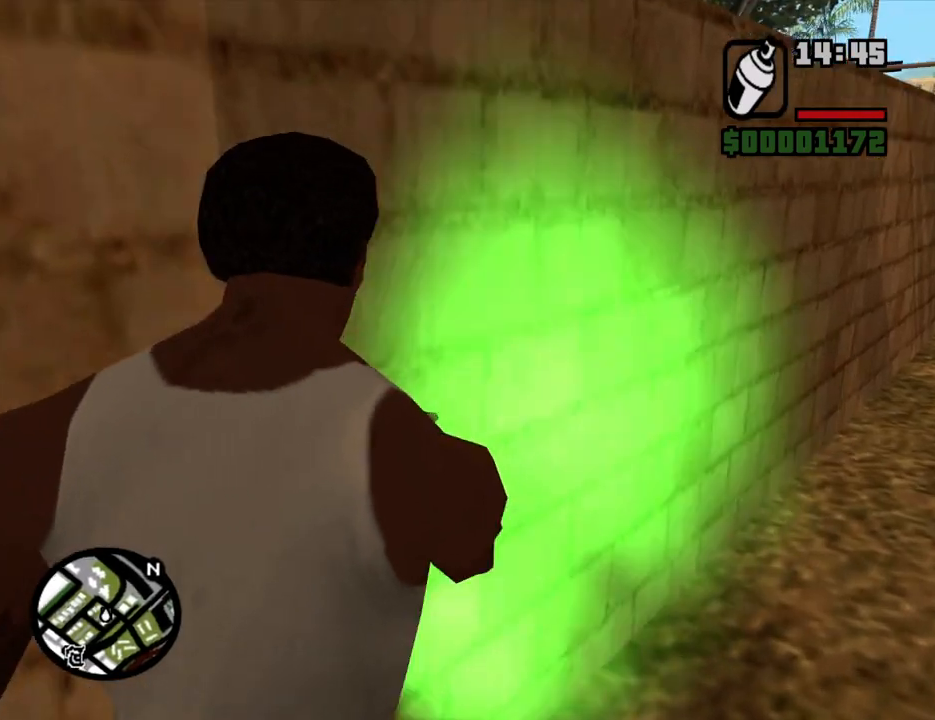
{"keys": ["a", "w"], "mouse": [], "events": [[67, "s", "down"], [151, "a", "down"], [151, "d", "up"], [352, "s", "up"], [386, "mouse_left", "up"], [386, "mouse_right", "up"], [436, "w", "down"]]}
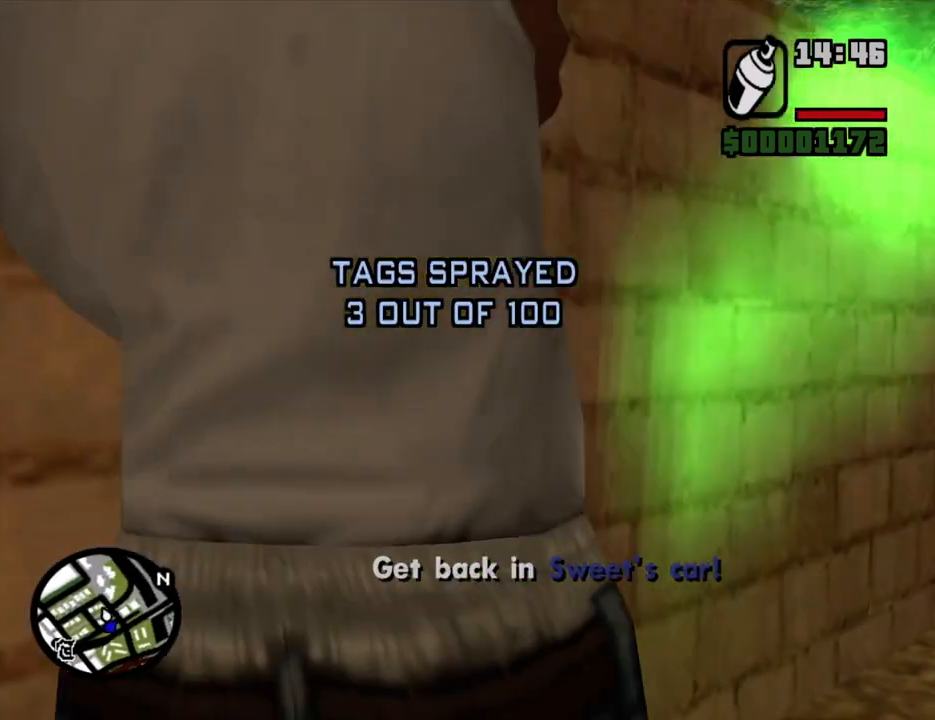
{"keys": ["w"], "mouse": [], "events": [[84, "space", "down"], [168, "a", "up"], [168, "space", "up"], [268, "space", "down"], [369, "space", "up"], [453, "space", "down"], [503, "space", "up"]]}
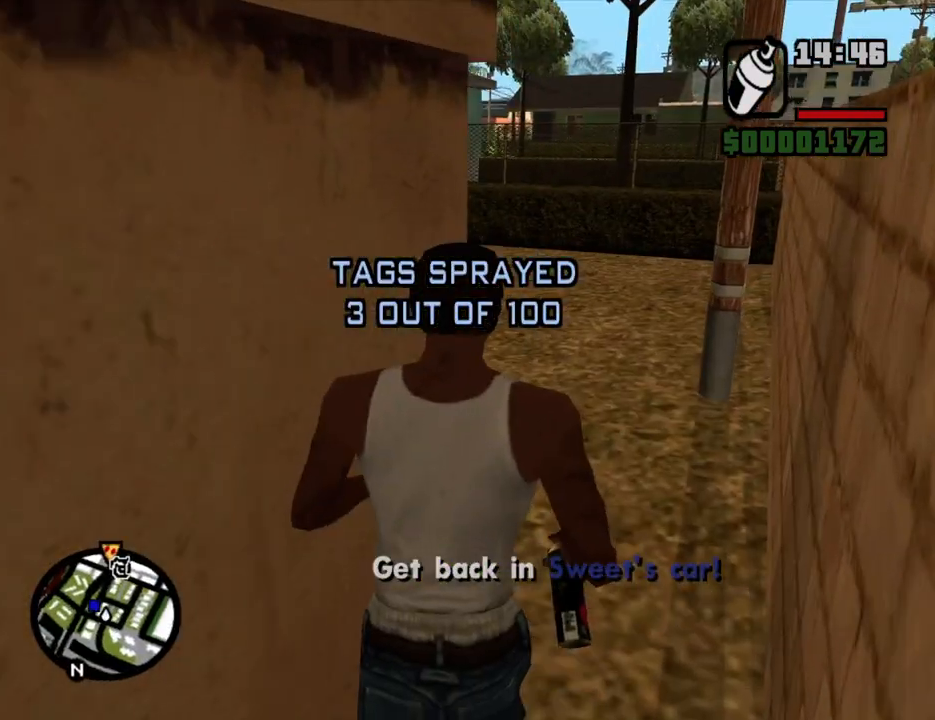
{"keys": ["space", "w"], "mouse": [], "events": [[134, "space", "down"], [184, "space", "up"], [285, "space", "down"], [385, "space", "up"], [469, "space", "down"]]}
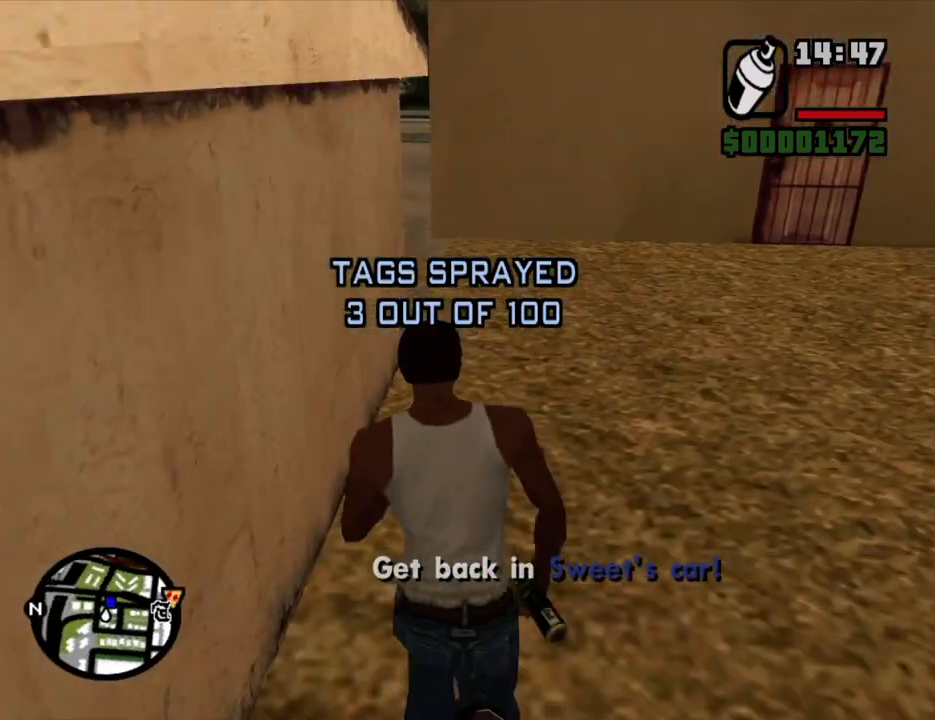
{"keys": ["w"], "mouse": [], "events": [[67, "space", "up"], [150, "space", "down"], [251, "space", "up"], [352, "space", "down"], [385, "space", "up"]]}
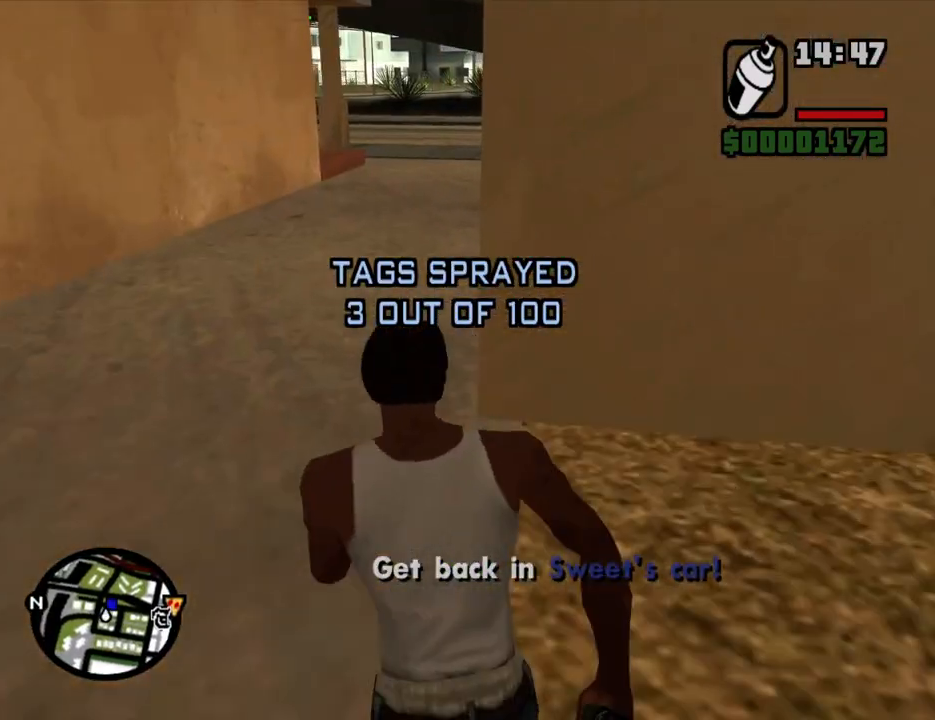
{"keys": ["w"], "mouse": [], "events": [[50, "space", "down"], [100, "space", "up"], [184, "space", "down"], [285, "space", "up"], [385, "space", "down"], [419, "space", "up"]]}
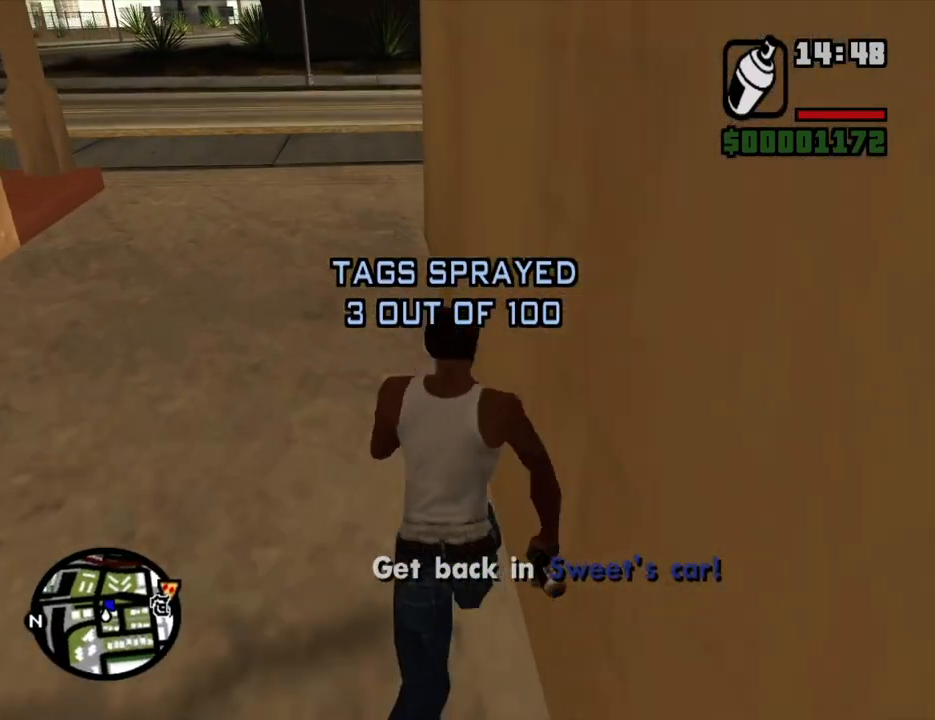
{"keys": ["w"], "mouse": [], "events": [[67, "space", "down"], [118, "space", "up"], [252, "space", "down"], [302, "space", "up"], [386, "space", "down"], [470, "space", "up"]]}
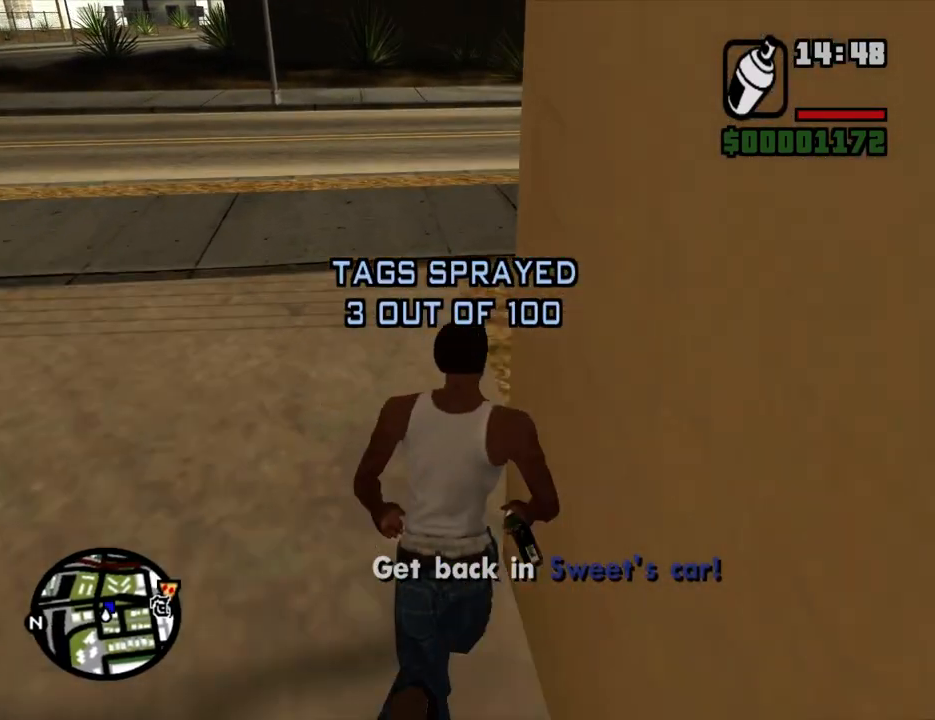
{"keys": ["w"], "mouse": [], "events": [[67, "space", "down"], [151, "space", "up"], [252, "space", "down"], [352, "space", "up"], [436, "space", "down"], [486, "space", "up"]]}
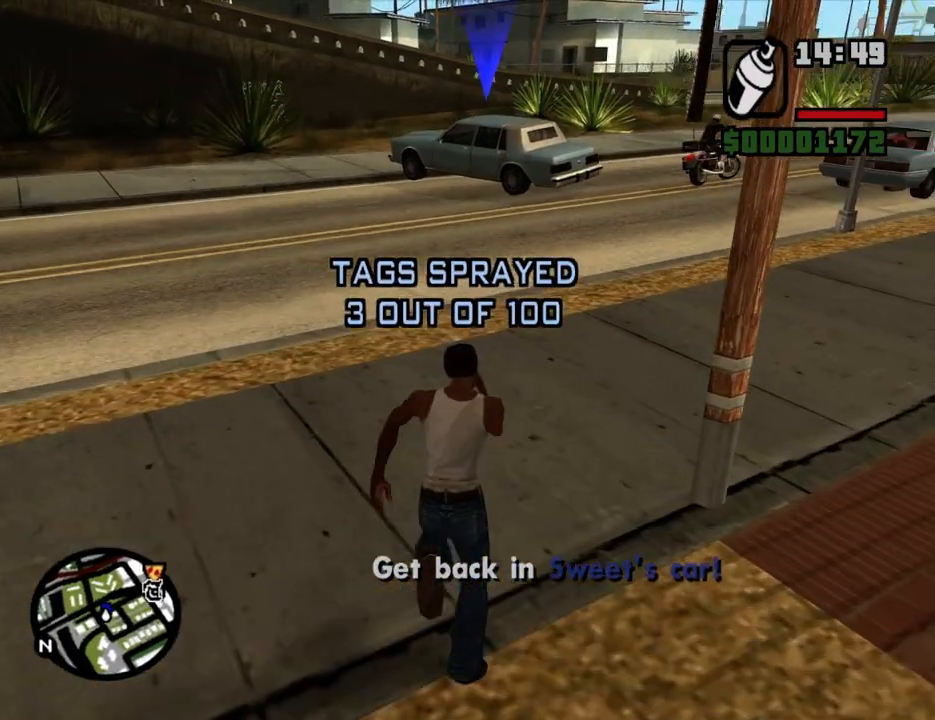
{"keys": ["w"], "mouse": [], "events": [[84, "space", "down"], [168, "space", "up"], [268, "space", "down"], [318, "space", "up"], [402, "space", "down"], [503, "space", "up"]]}
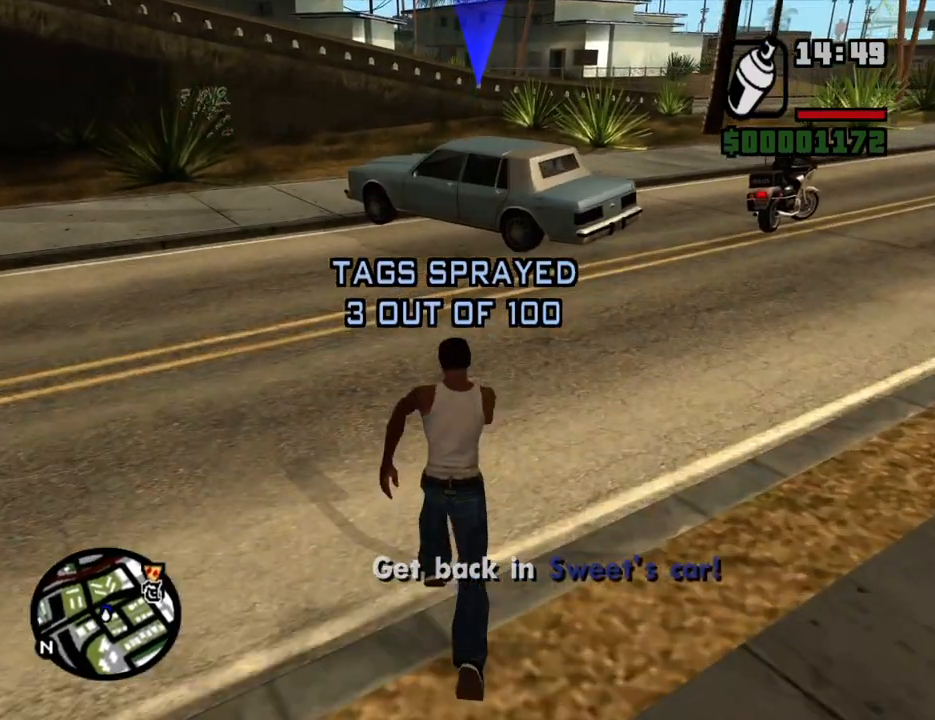
{"keys": ["f", "w"], "mouse": [], "events": [[100, "space", "down"], [134, "space", "up"], [285, "space", "down"], [335, "space", "up"], [419, "f", "down"]]}
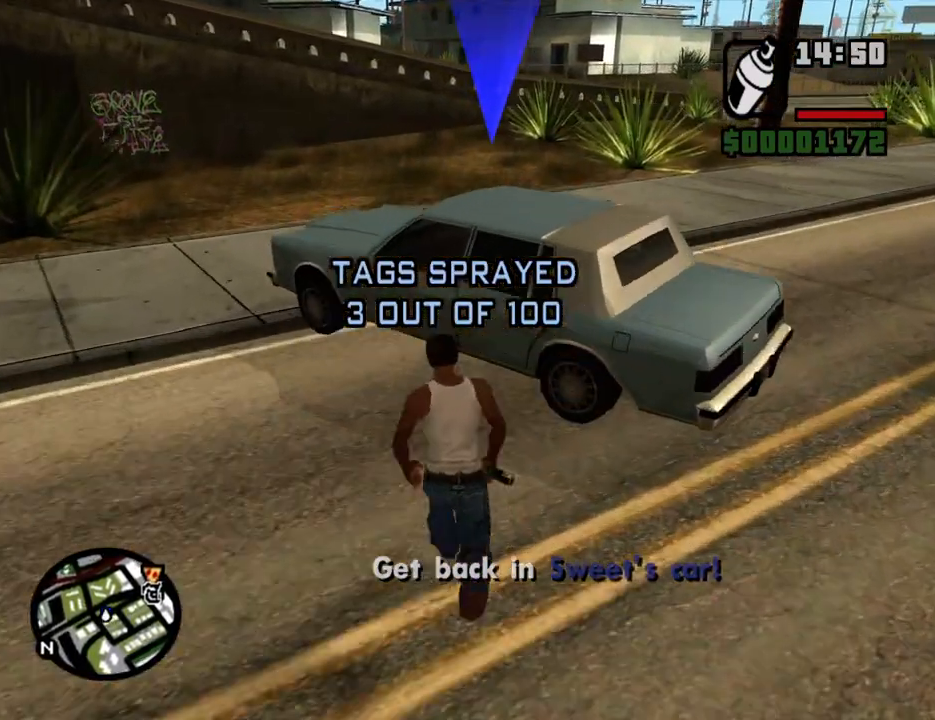
{"keys": [], "mouse": [], "events": [[16, "f", "up"], [16, "w", "up"]]}
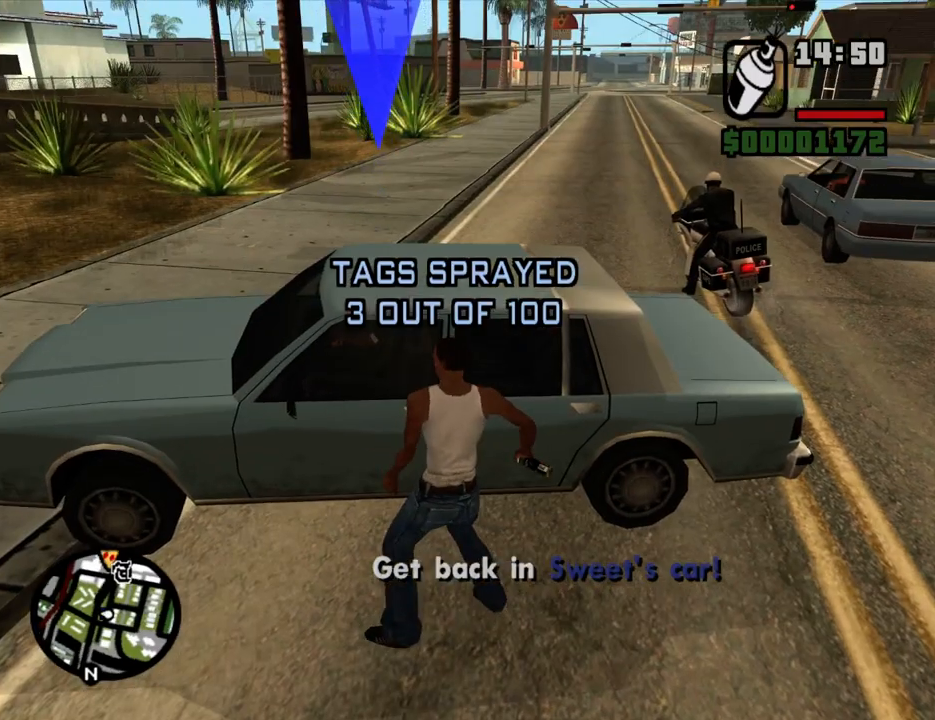
{"keys": [], "mouse": [], "events": []}
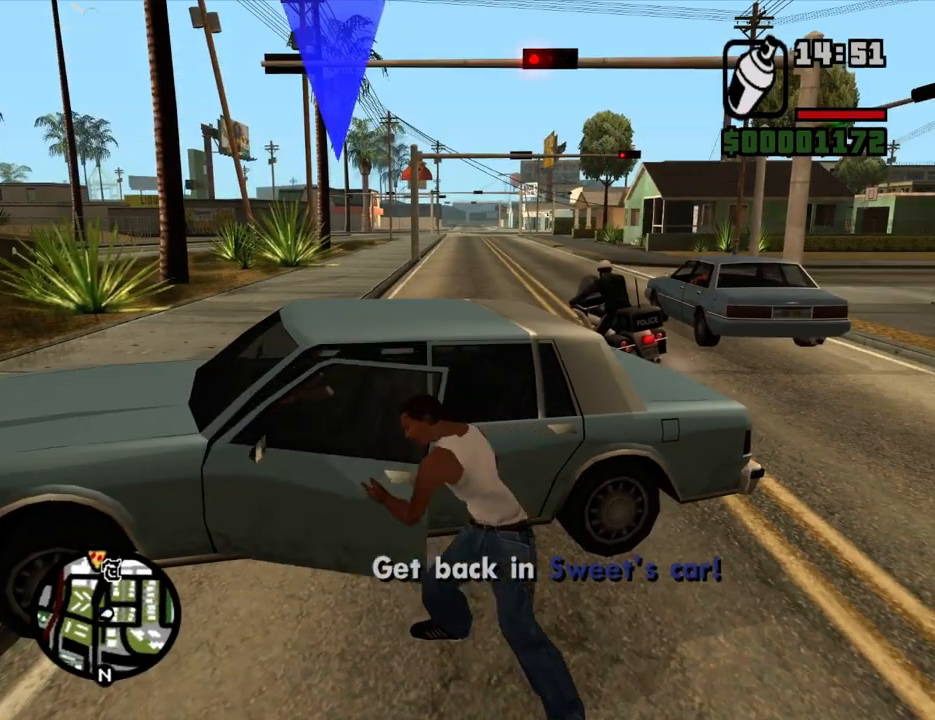
{"keys": [], "mouse": [], "events": []}
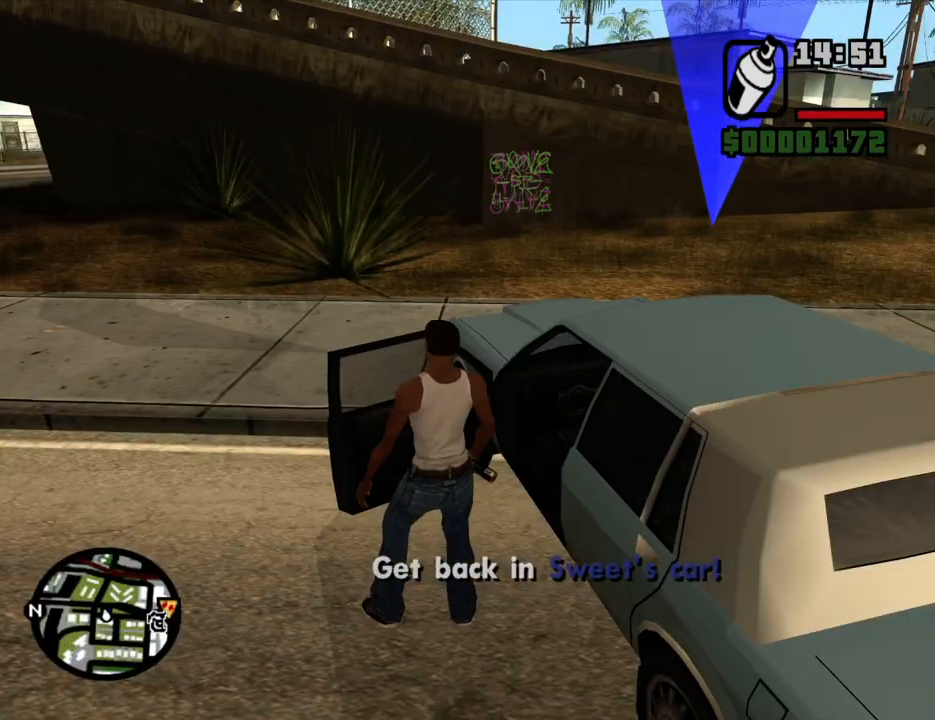
{"keys": ["6", "a", "shift", "w"], "mouse": [], "events": [[352, "6", "down"], [352, "a", "down"], [352, "shift", "down"], [352, "w", "down"]]}
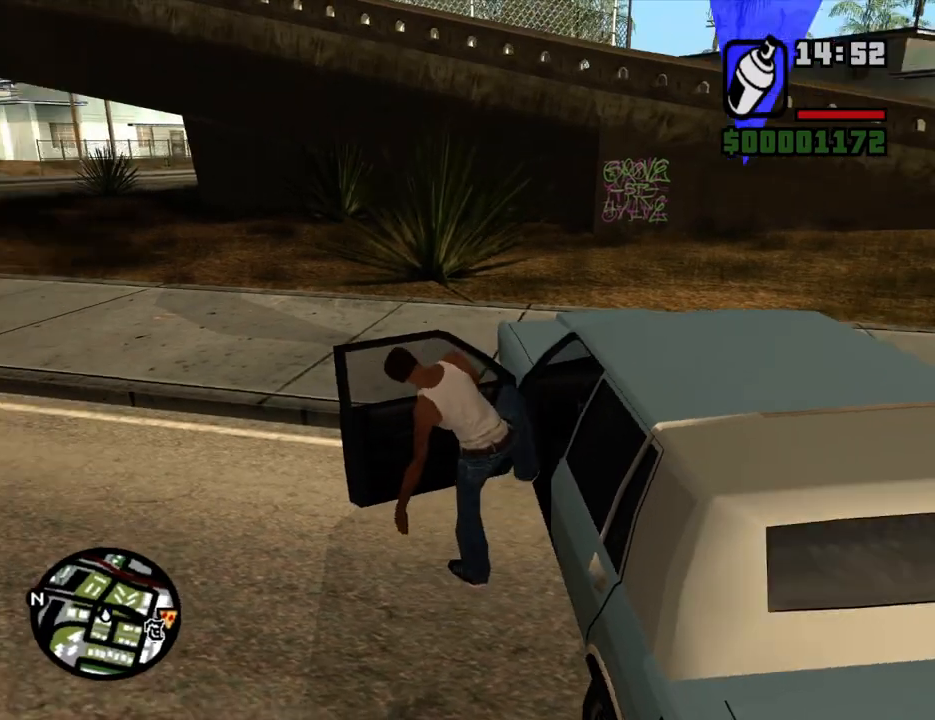
{"keys": ["6", "a", "shift", "w"], "mouse": [], "events": []}
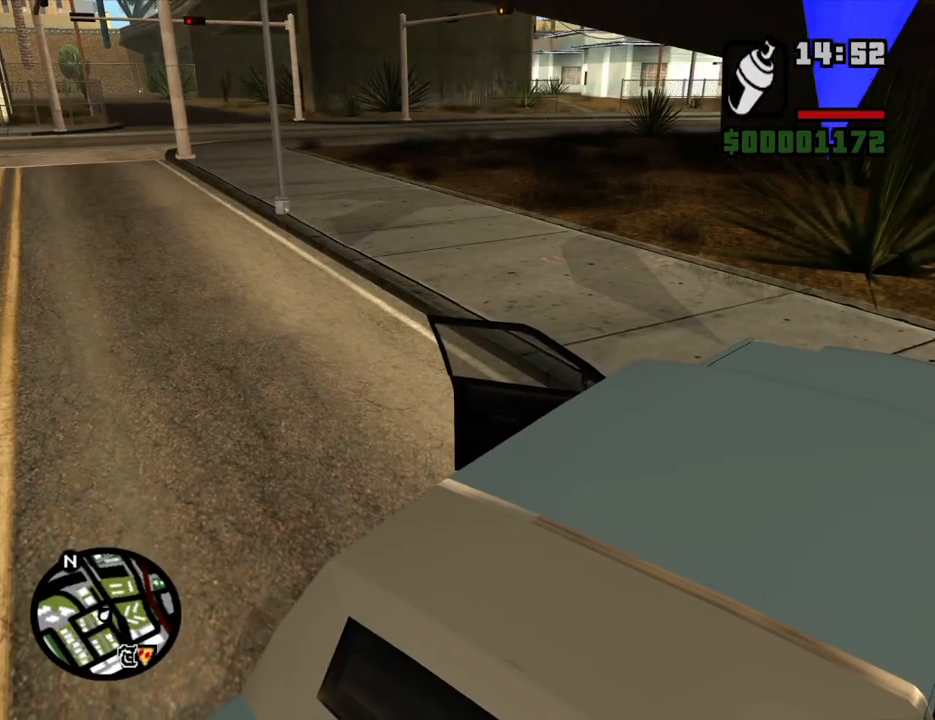
{"keys": ["a", "w"], "mouse": [], "events": [[419, "shift", "up"], [469, "6", "up"]]}
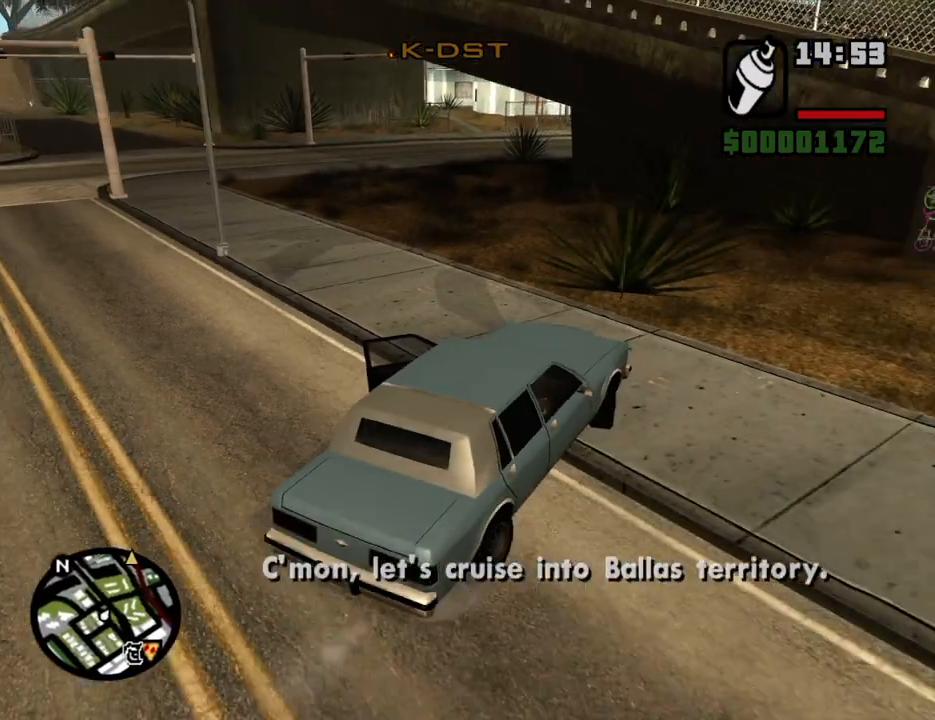
{"keys": ["w"], "mouse": [], "events": [[436, "a", "up"]]}
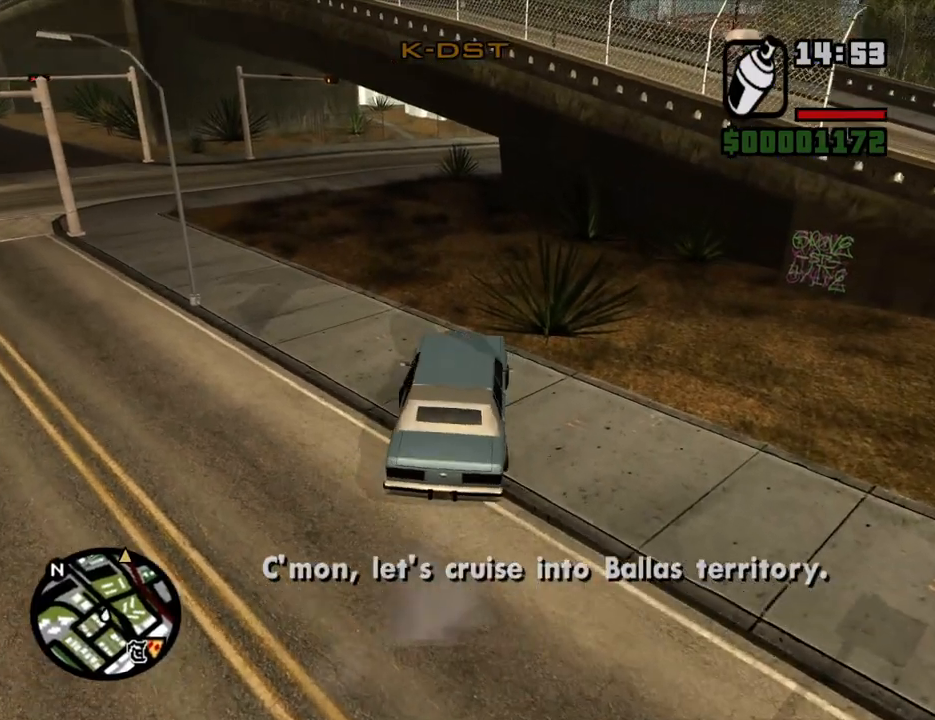
{"keys": ["w"], "mouse": [], "events": []}
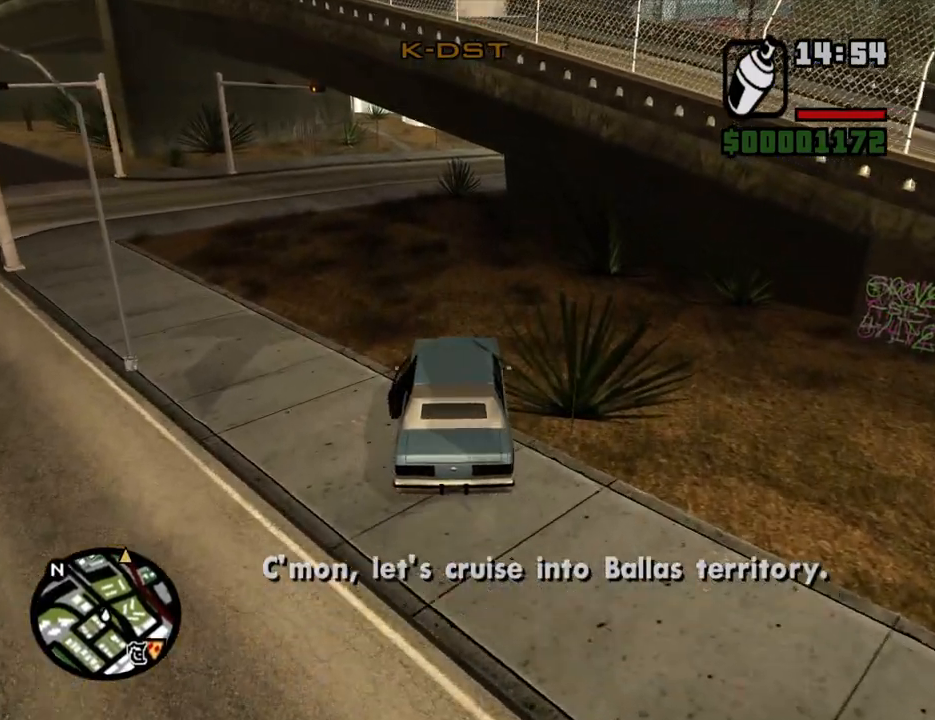
{"keys": ["w"], "mouse": [], "events": []}
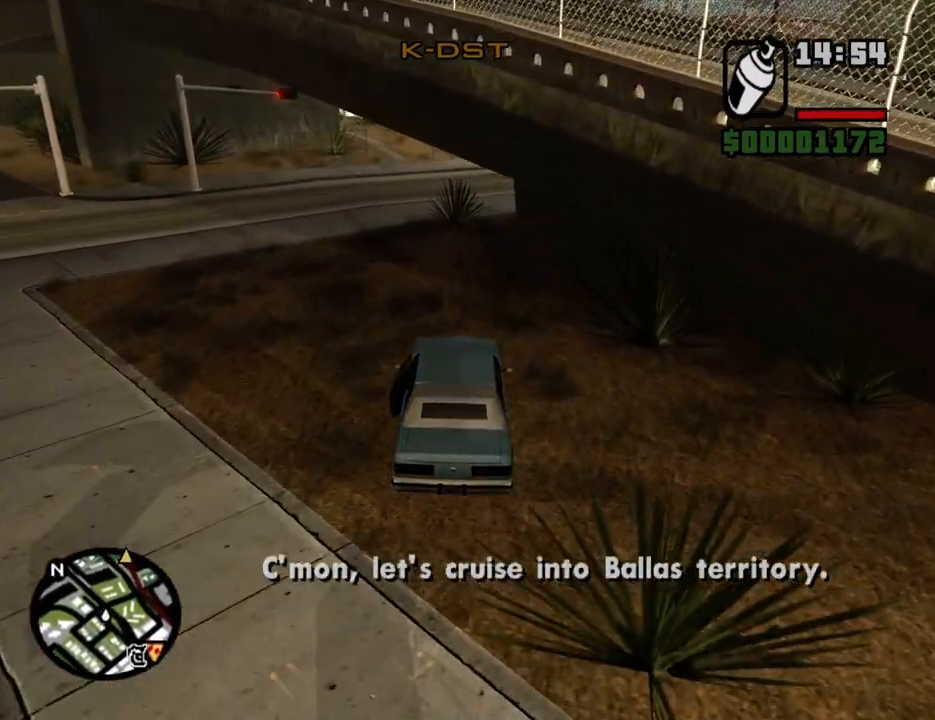
{"keys": ["d", "w"], "mouse": [], "events": [[302, "d", "down"]]}
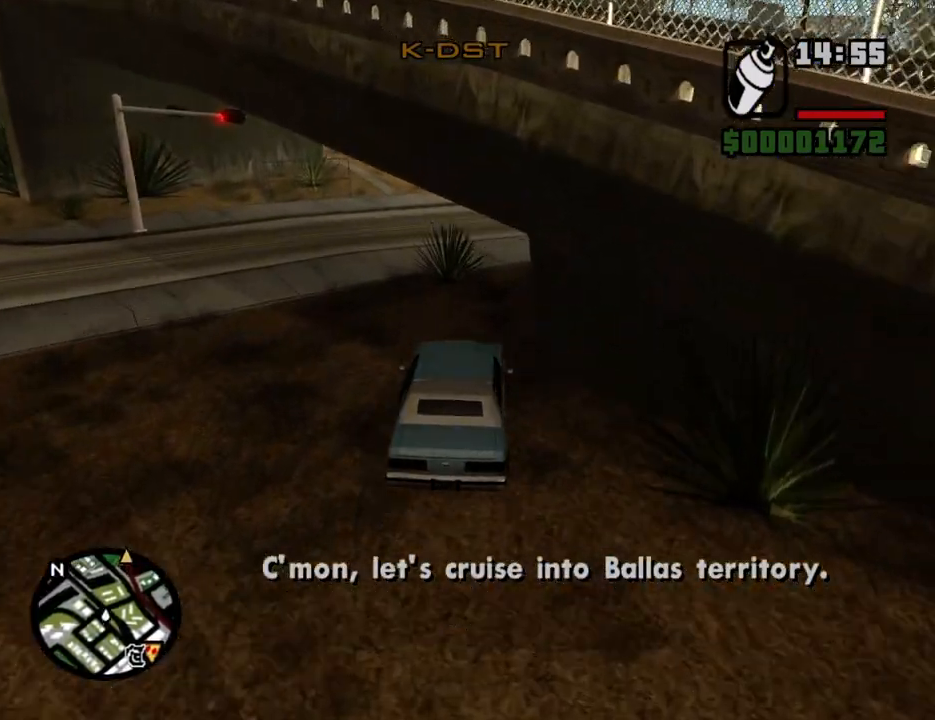
{"keys": ["d", "w"], "mouse": [], "events": []}
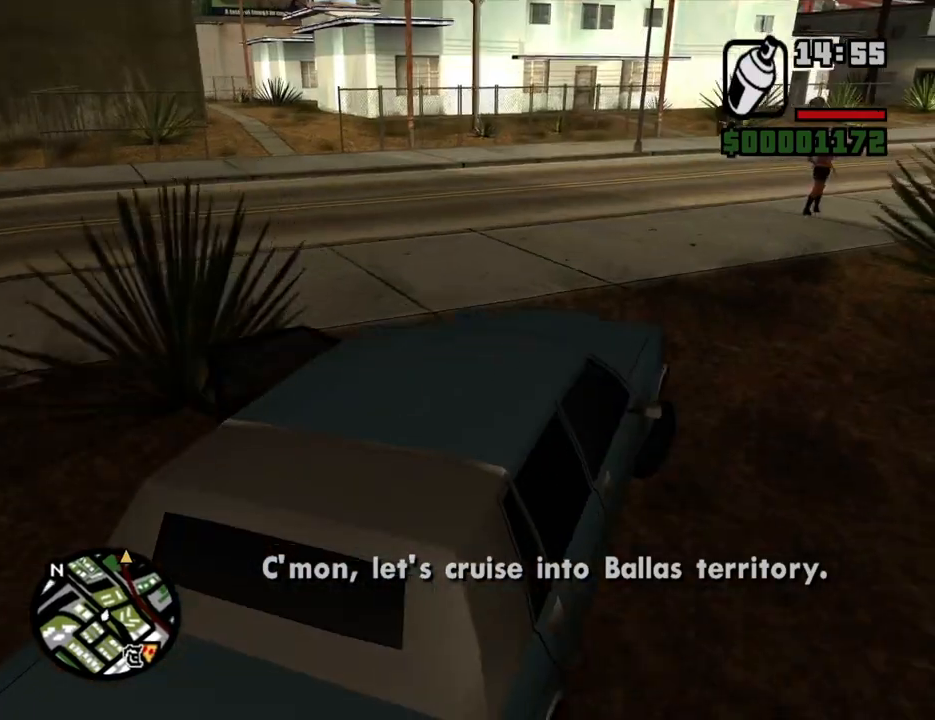
{"keys": ["d", "w"], "mouse": [], "events": []}
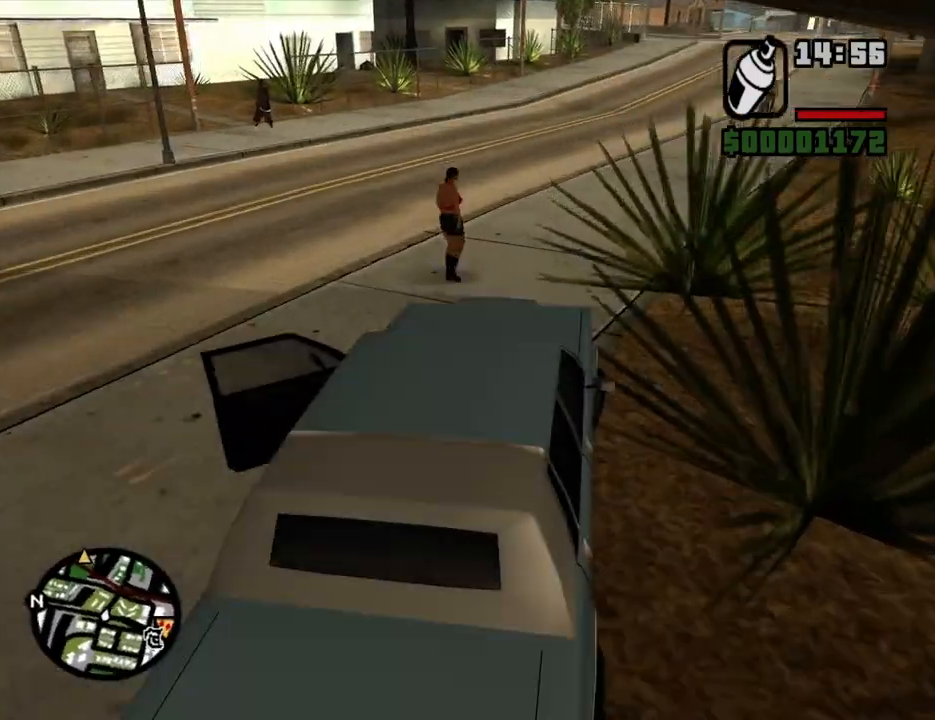
{"keys": ["w"], "mouse": [], "events": [[118, "d", "up"]]}
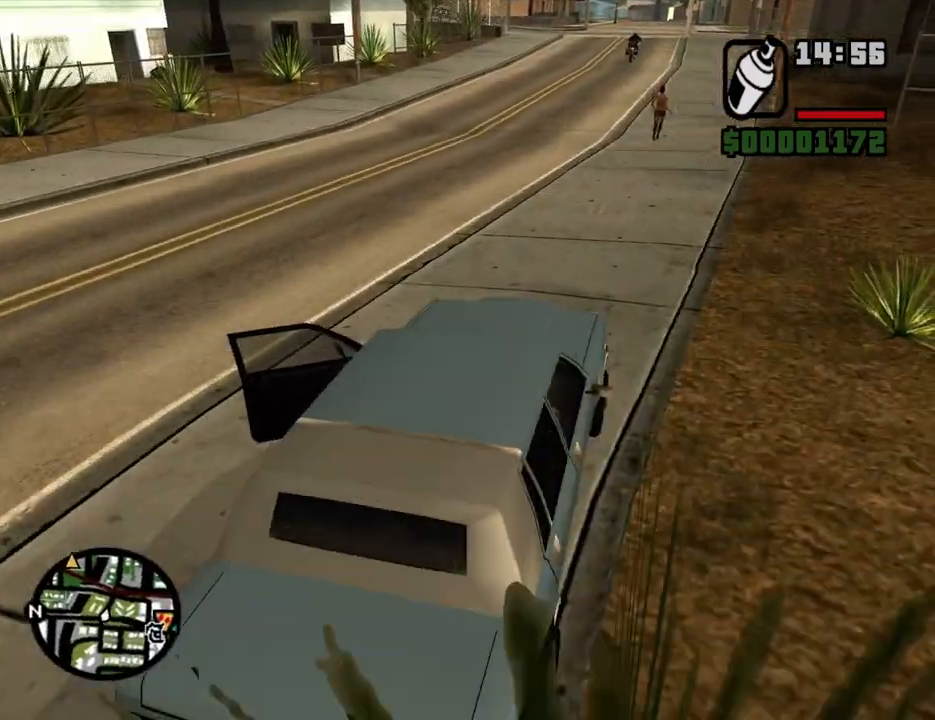
{"keys": ["w"], "mouse": [], "events": [[168, "a", "down"], [369, "a", "up"]]}
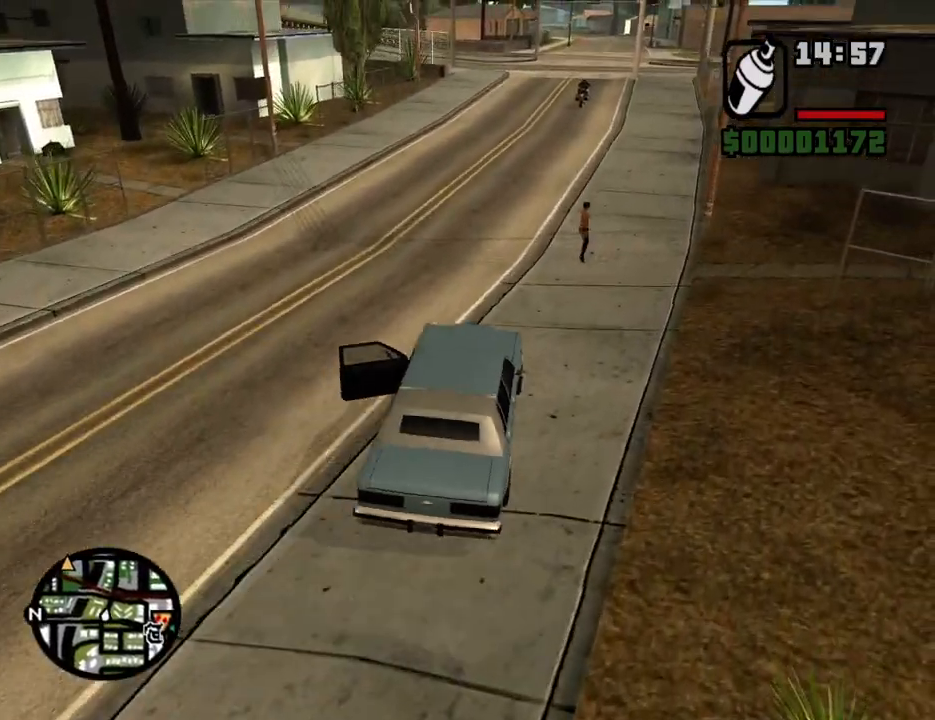
{"keys": ["w"], "mouse": [], "events": [[17, "d", "down"], [117, "d", "up"]]}